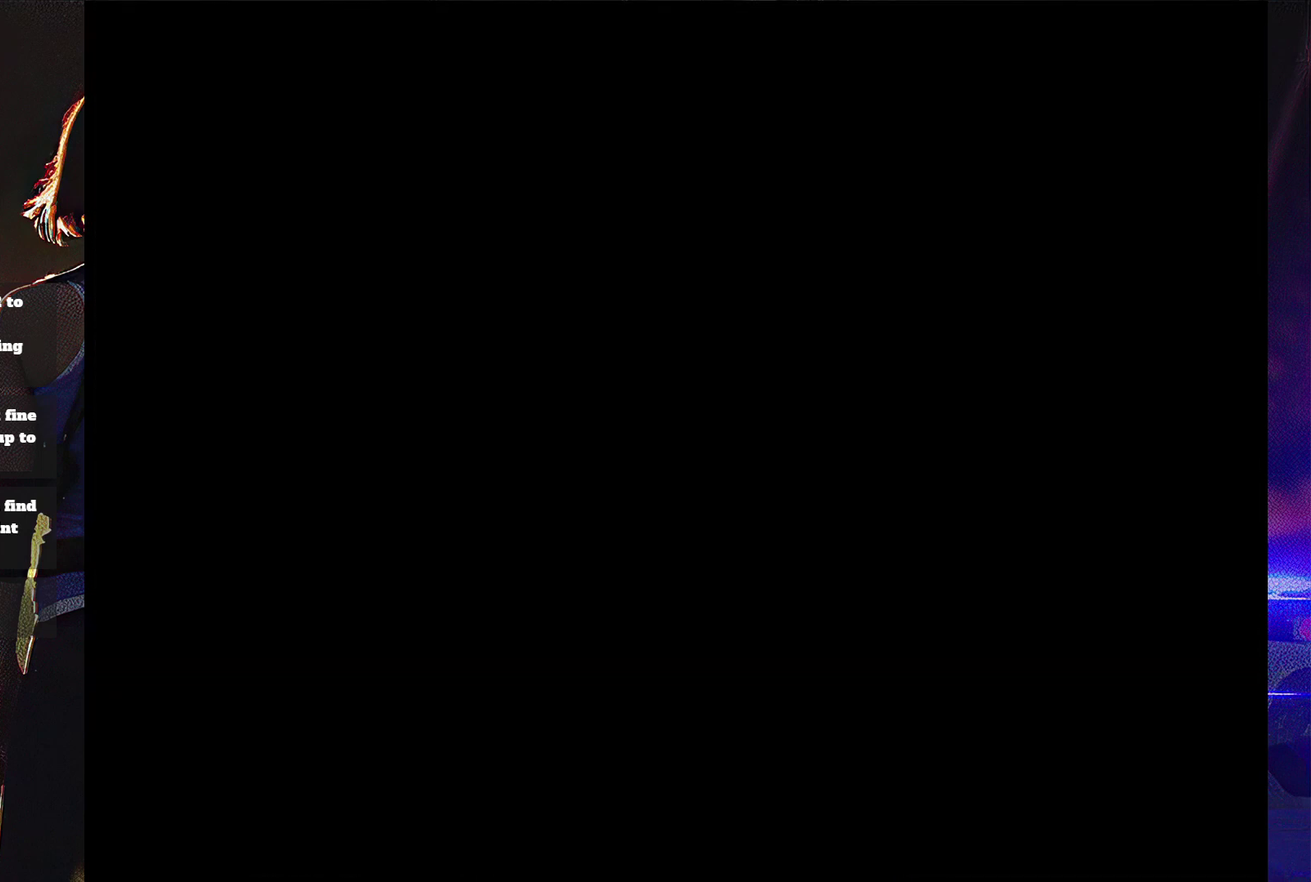
Gameplay with a controller (PlayStation layout); each line is a JSON object with the inputs held at the frame after it. "events" lists button and stick changes between this image and that frame as [ms after this image, input, new state], when the widget could be followed in between. Not read: L3 R3 left_stick right_stick.
{"buttons": ["SQUARE", "DPAD_UP"], "events": [[467, "DPAD_UP", "down"], [467, "SQUARE", "down"]]}
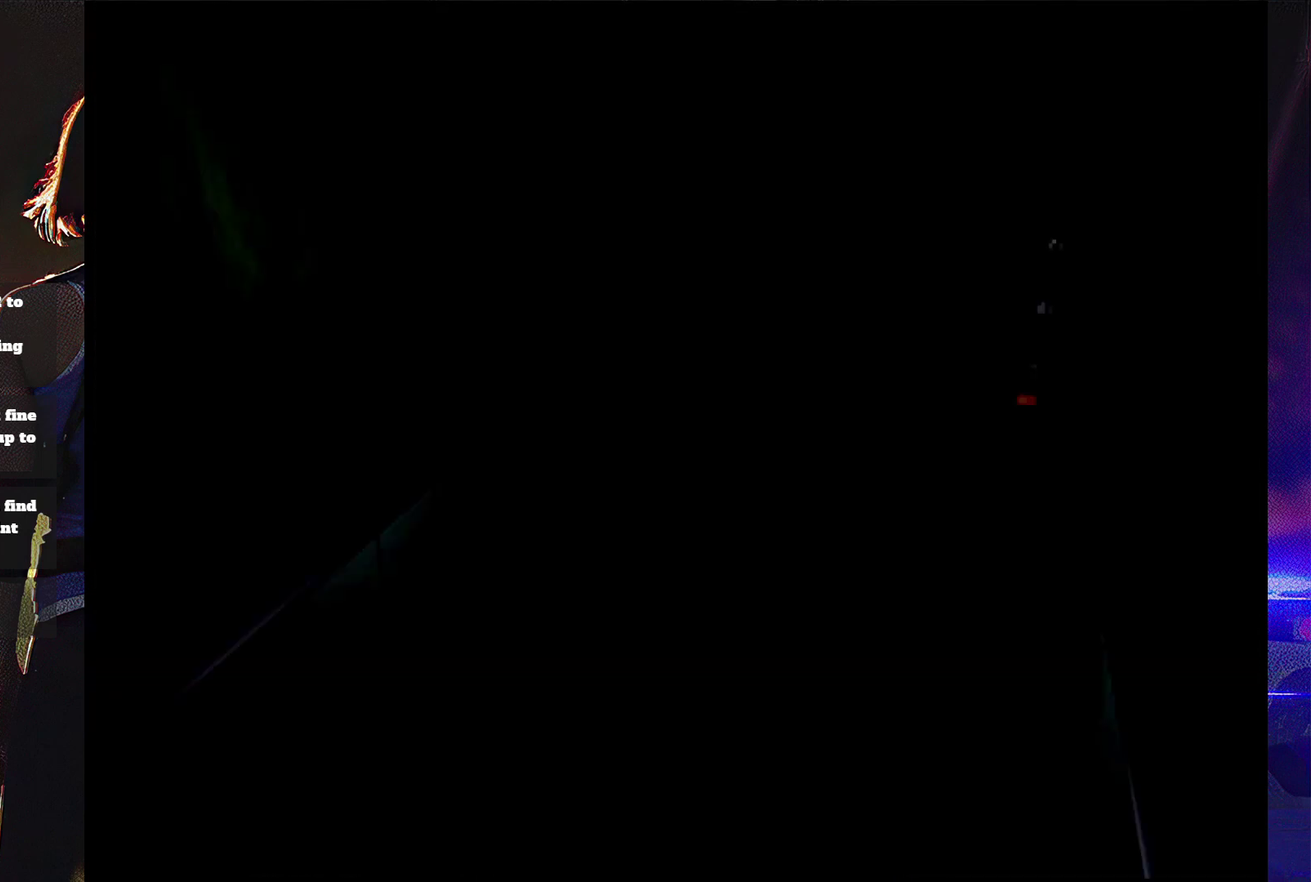
{"buttons": ["SQUARE", "DPAD_UP"], "events": []}
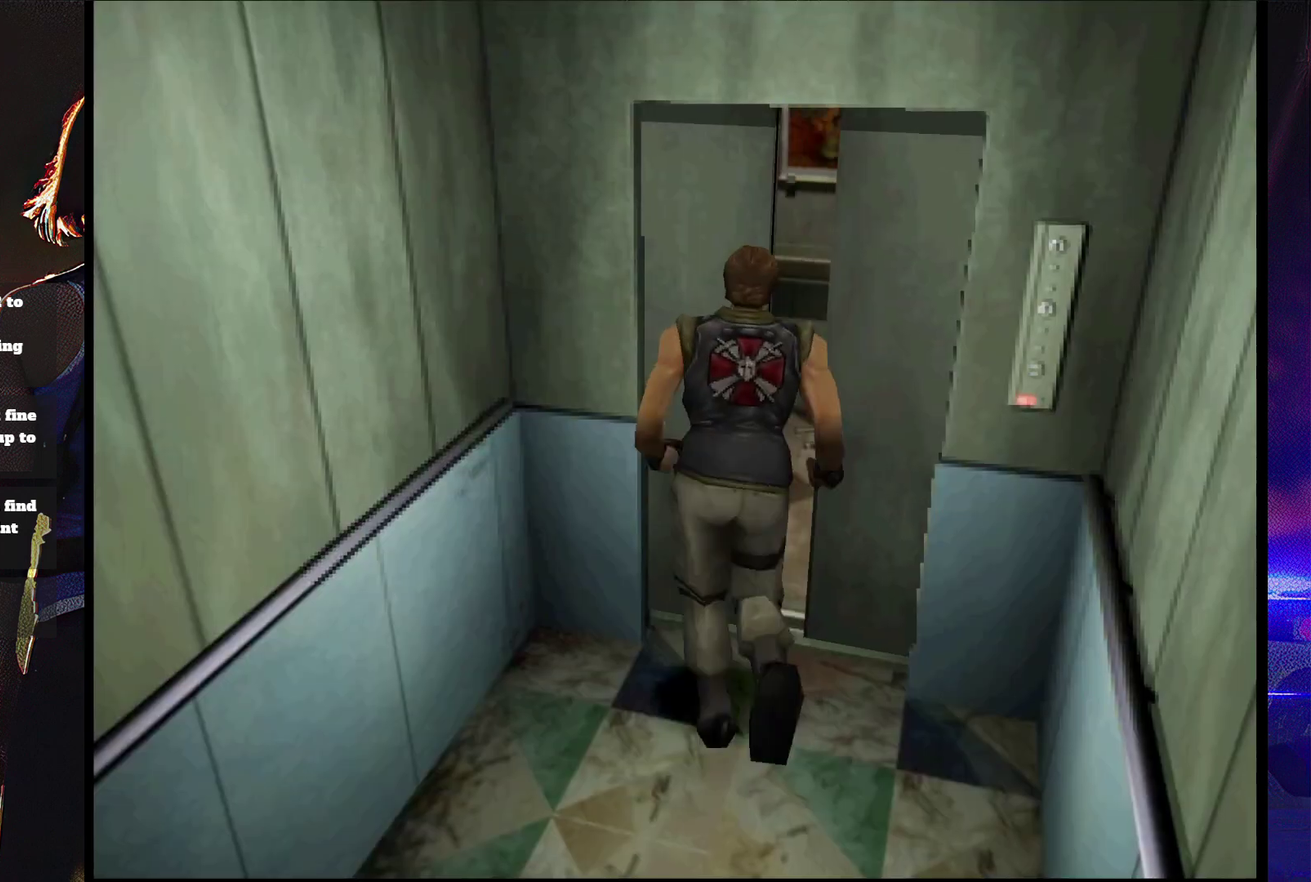
{"buttons": ["SQUARE", "DPAD_UP", "DPAD_RIGHT"], "events": [[400, "DPAD_RIGHT", "down"]]}
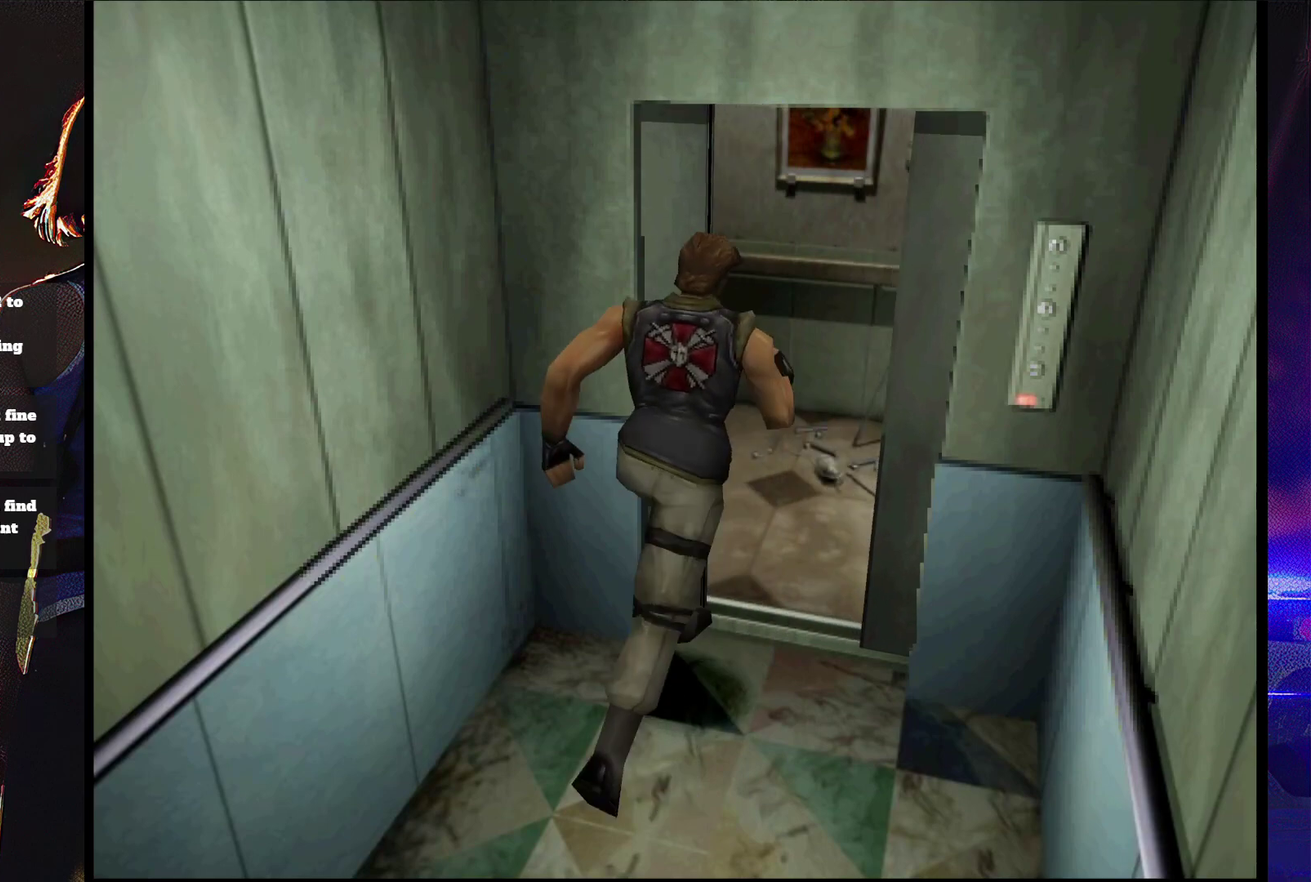
{"buttons": ["SQUARE", "DPAD_UP", "DPAD_LEFT"], "events": [[33, "DPAD_RIGHT", "up"], [133, "DPAD_LEFT", "down"]]}
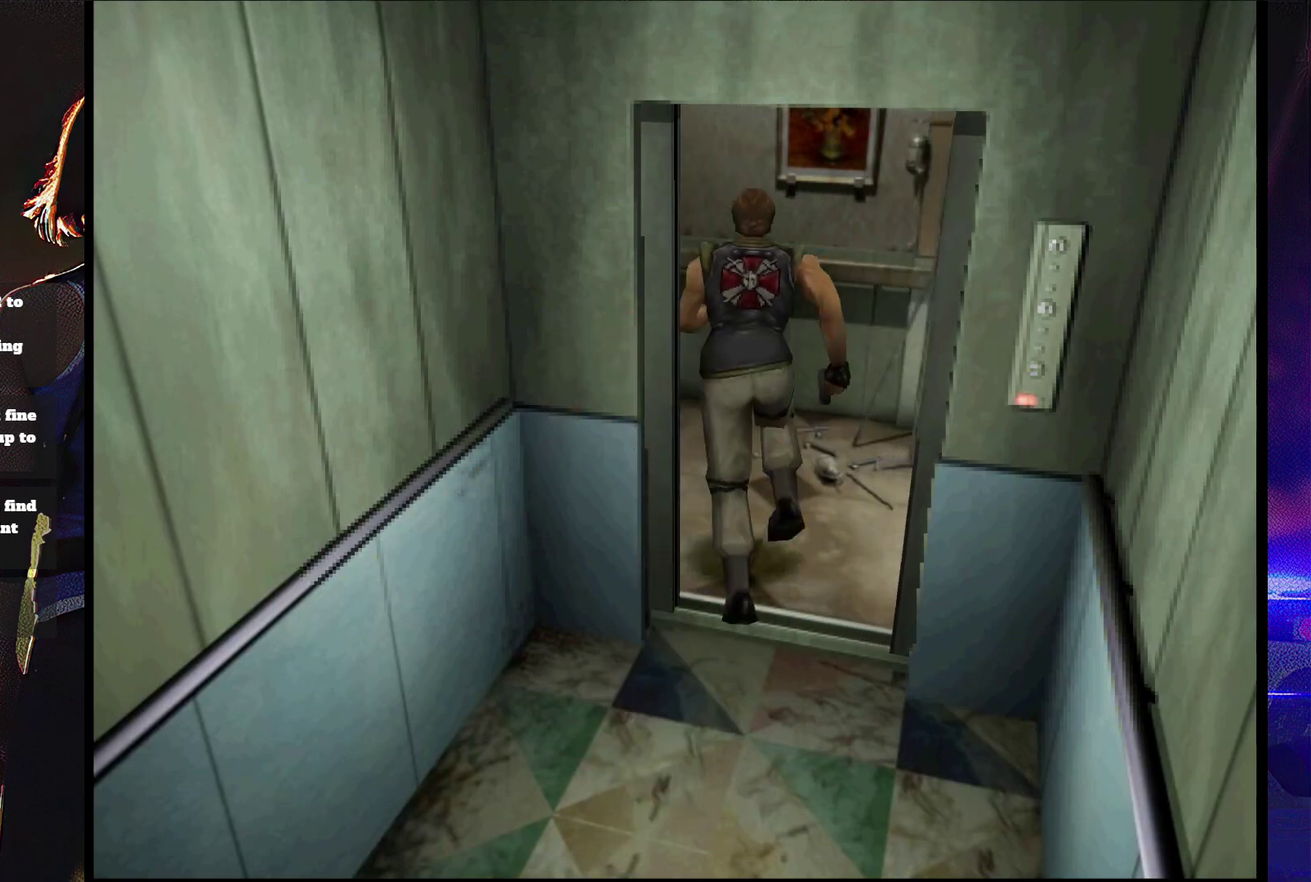
{"buttons": ["SQUARE", "DPAD_UP"], "events": [[433, "DPAD_LEFT", "up"]]}
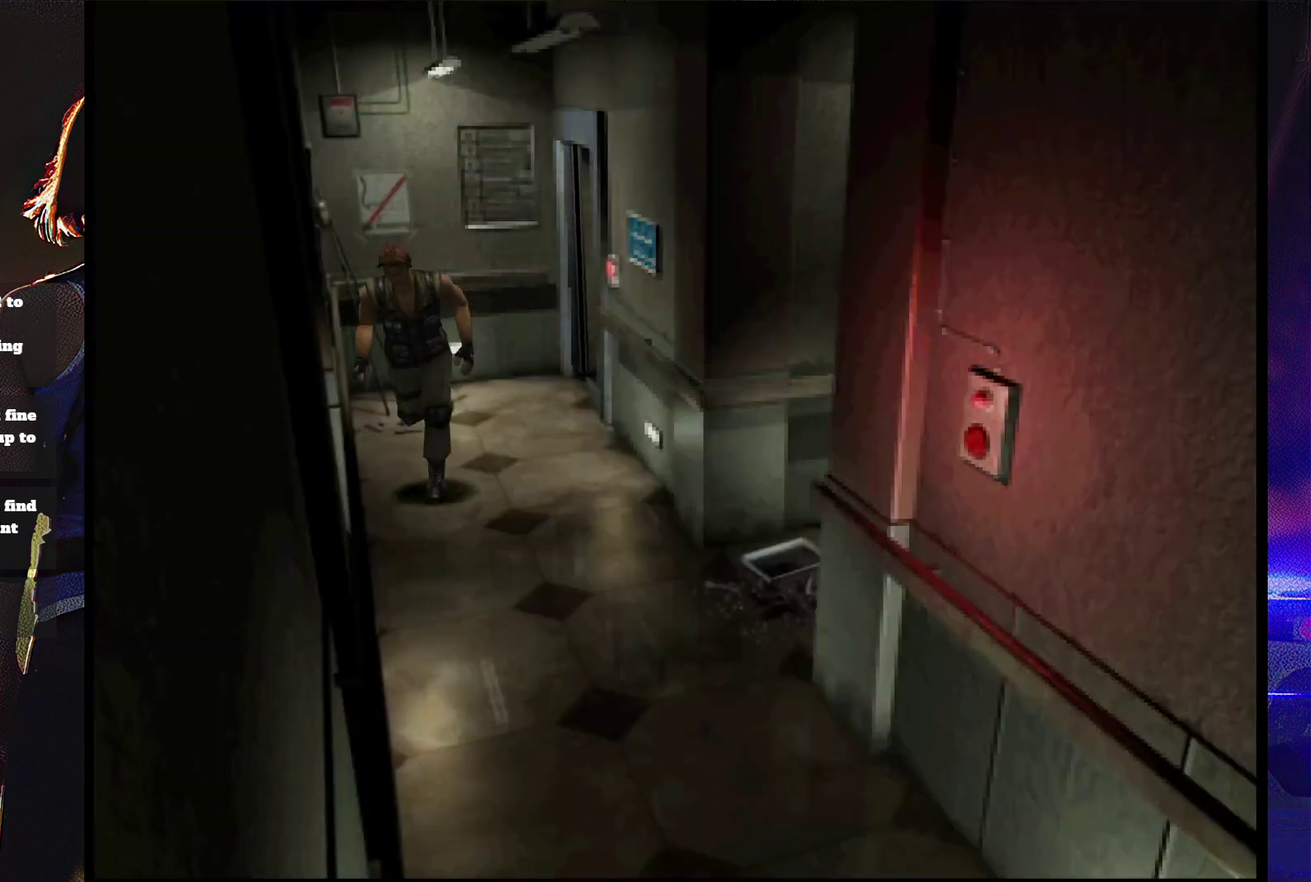
{"buttons": ["SQUARE", "DPAD_UP"], "events": [[67, "DPAD_LEFT", "down"], [200, "DPAD_LEFT", "up"]]}
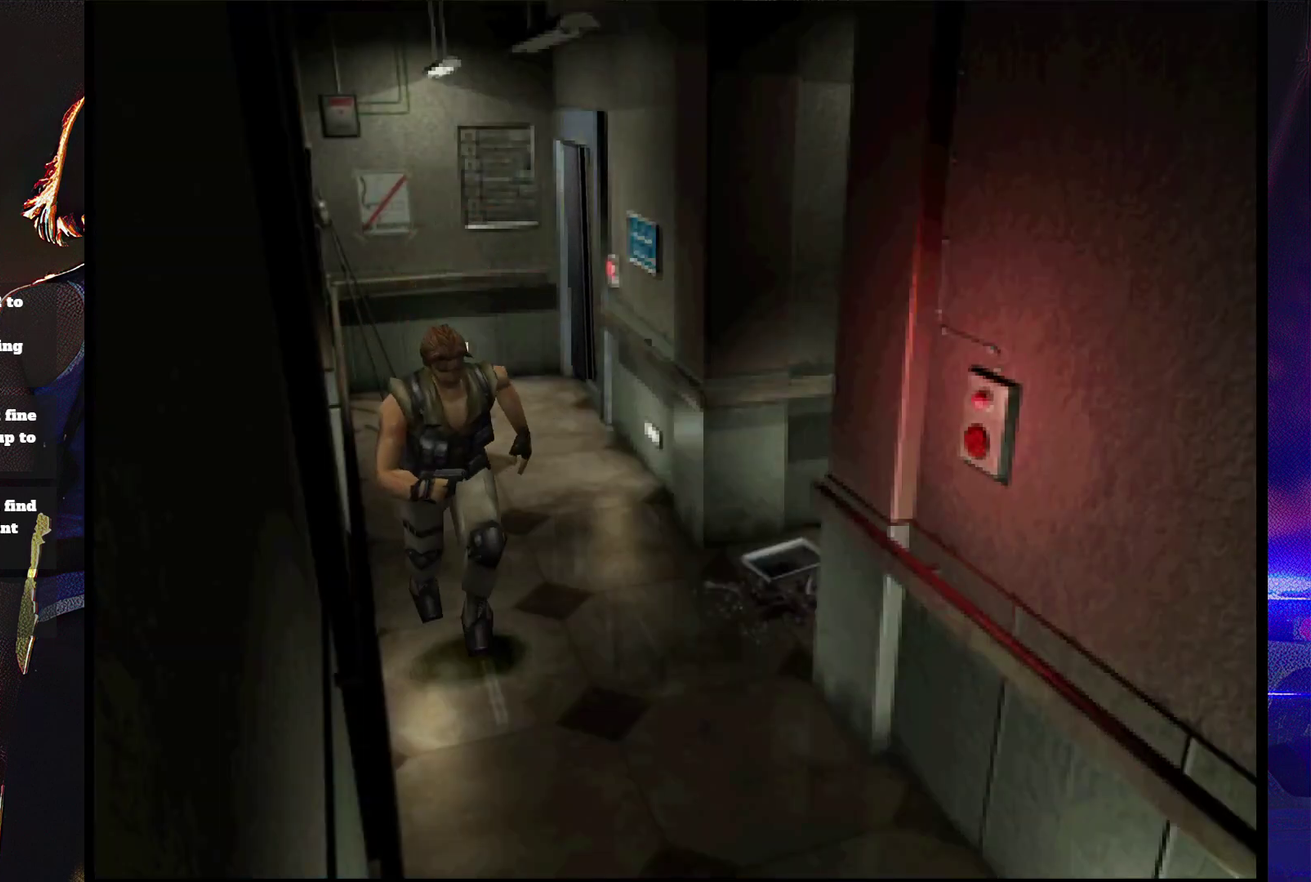
{"buttons": ["SQUARE", "DPAD_UP"], "events": []}
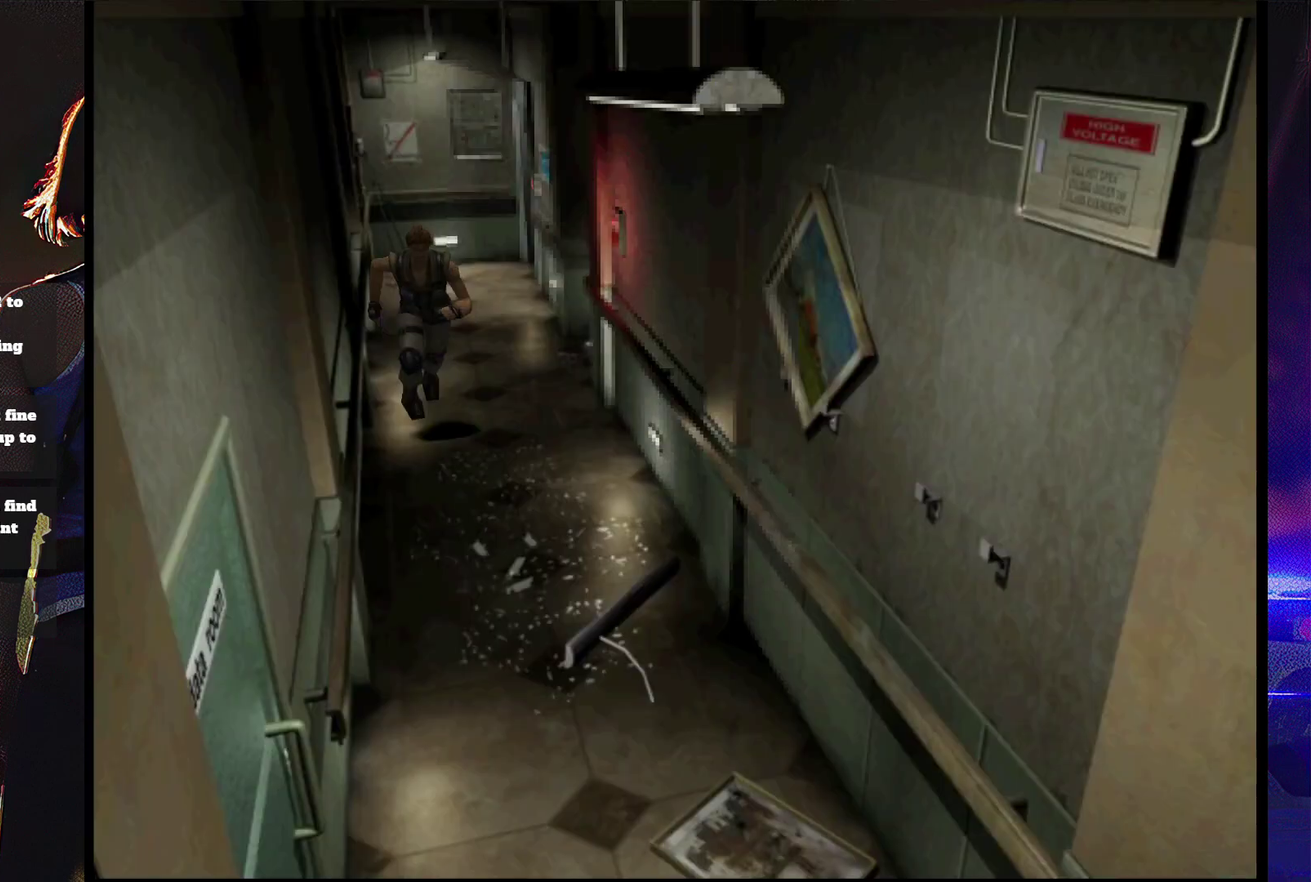
{"buttons": ["SQUARE", "DPAD_UP"], "events": []}
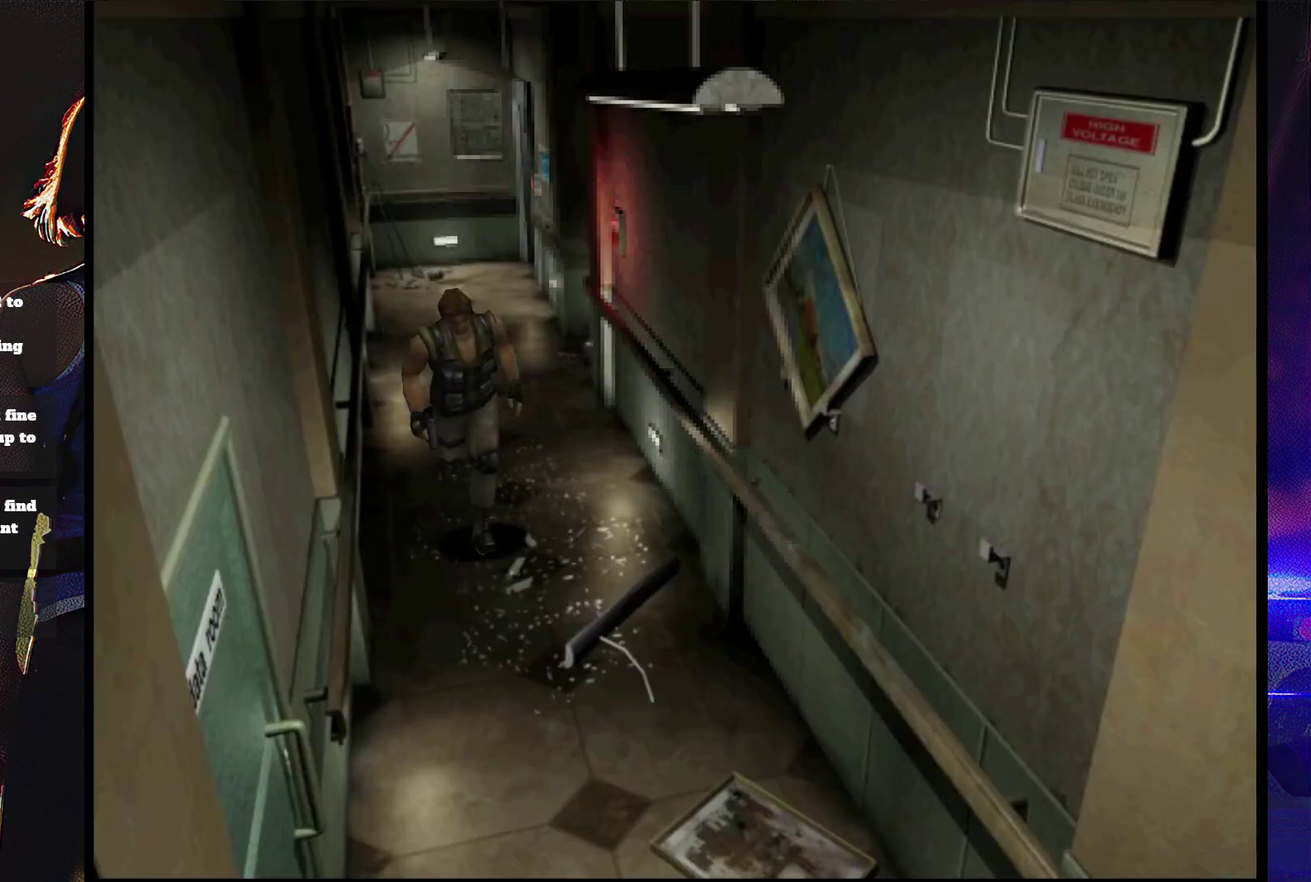
{"buttons": ["SQUARE", "DPAD_UP"], "events": [[67, "DPAD_RIGHT", "down"], [167, "DPAD_RIGHT", "up"]]}
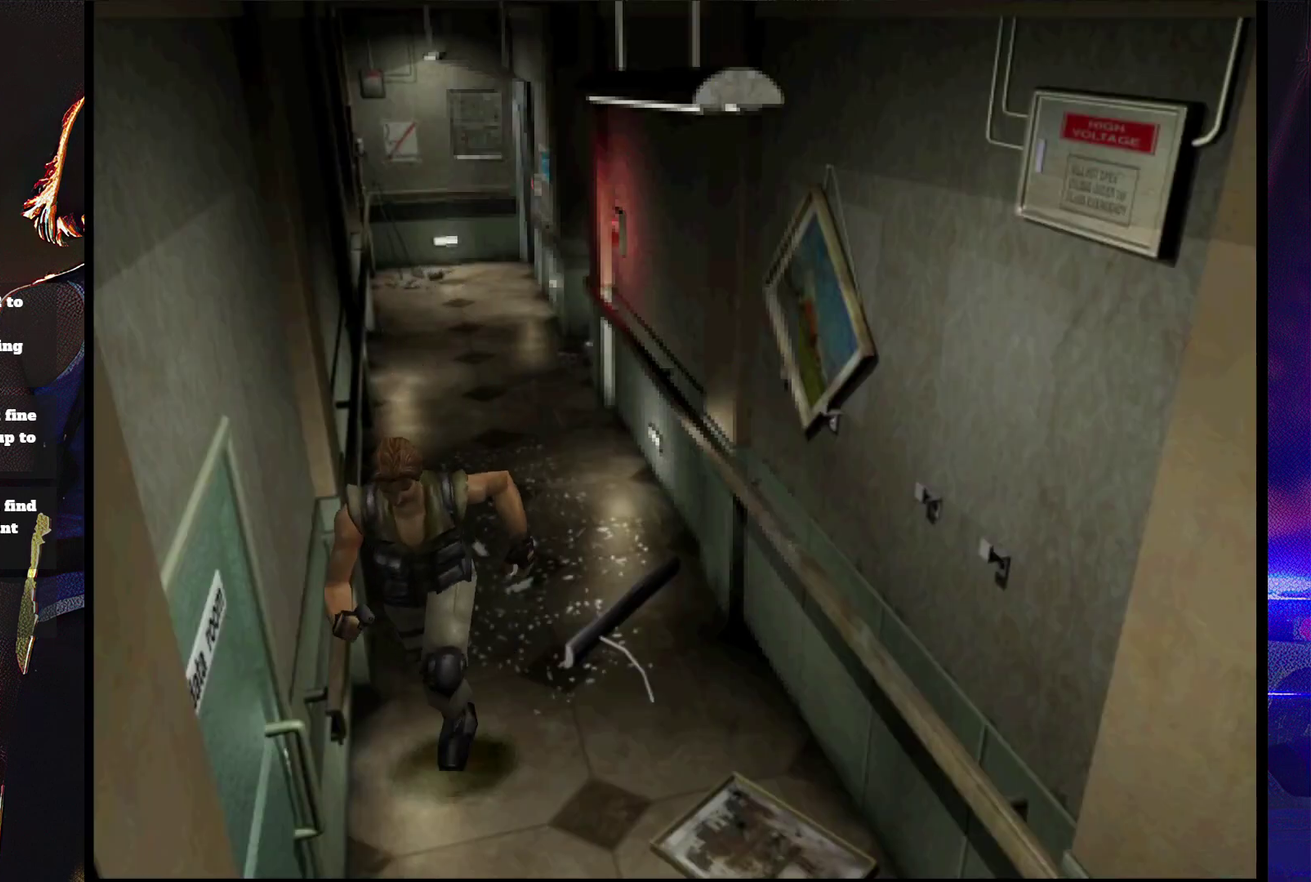
{"buttons": ["CROSS", "SQUARE", "DPAD_UP", "DPAD_RIGHT"], "events": [[33, "DPAD_RIGHT", "down"], [100, "CROSS", "down"], [233, "CROSS", "up"], [333, "CROSS", "down"], [433, "CROSS", "up"], [500, "CROSS", "down"]]}
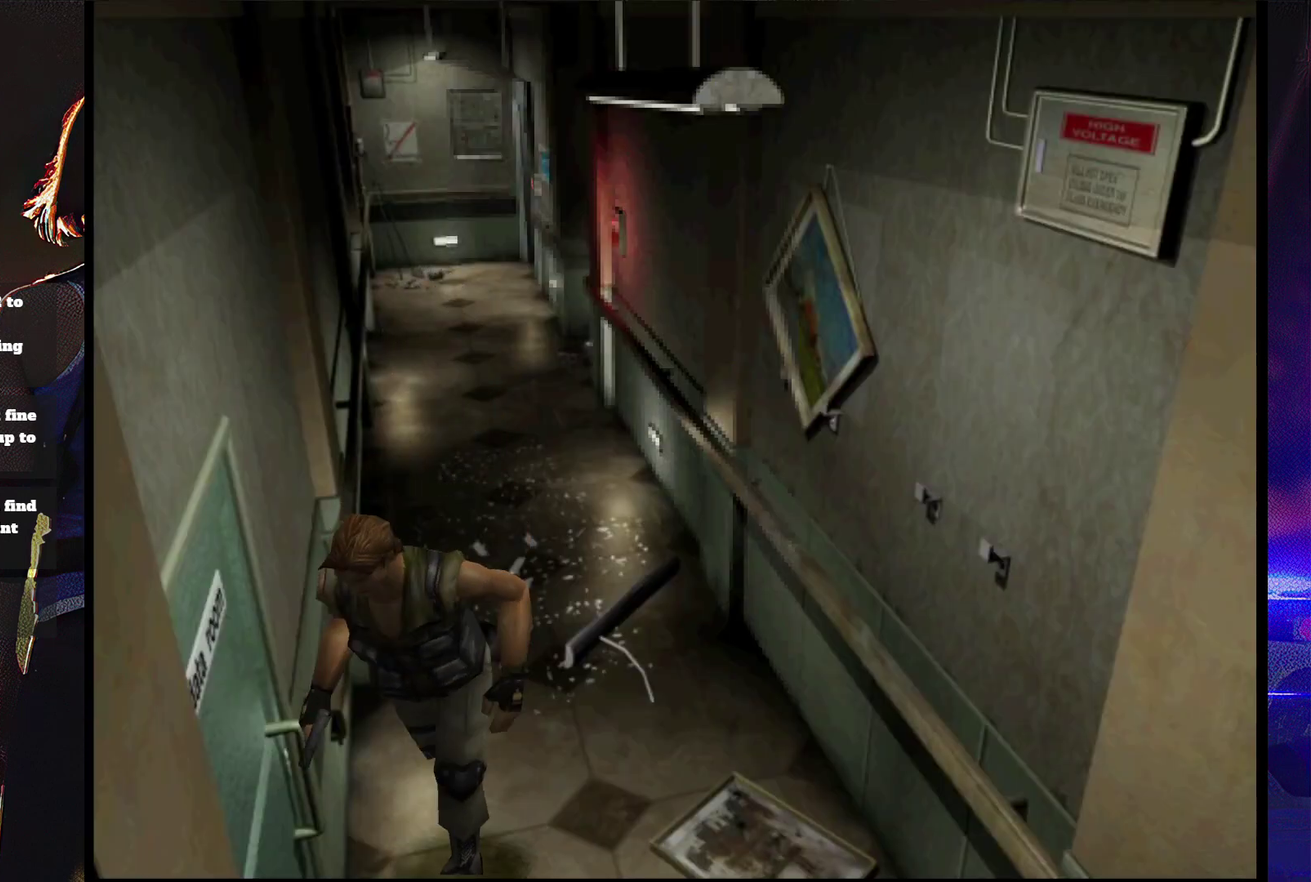
{"buttons": ["CROSS", "SQUARE", "DPAD_UP"], "events": [[100, "CROSS", "up"], [167, "CROSS", "down"], [267, "CROSS", "up"], [300, "DPAD_RIGHT", "up"], [333, "CROSS", "down"], [400, "CROSS", "up"], [500, "CROSS", "down"]]}
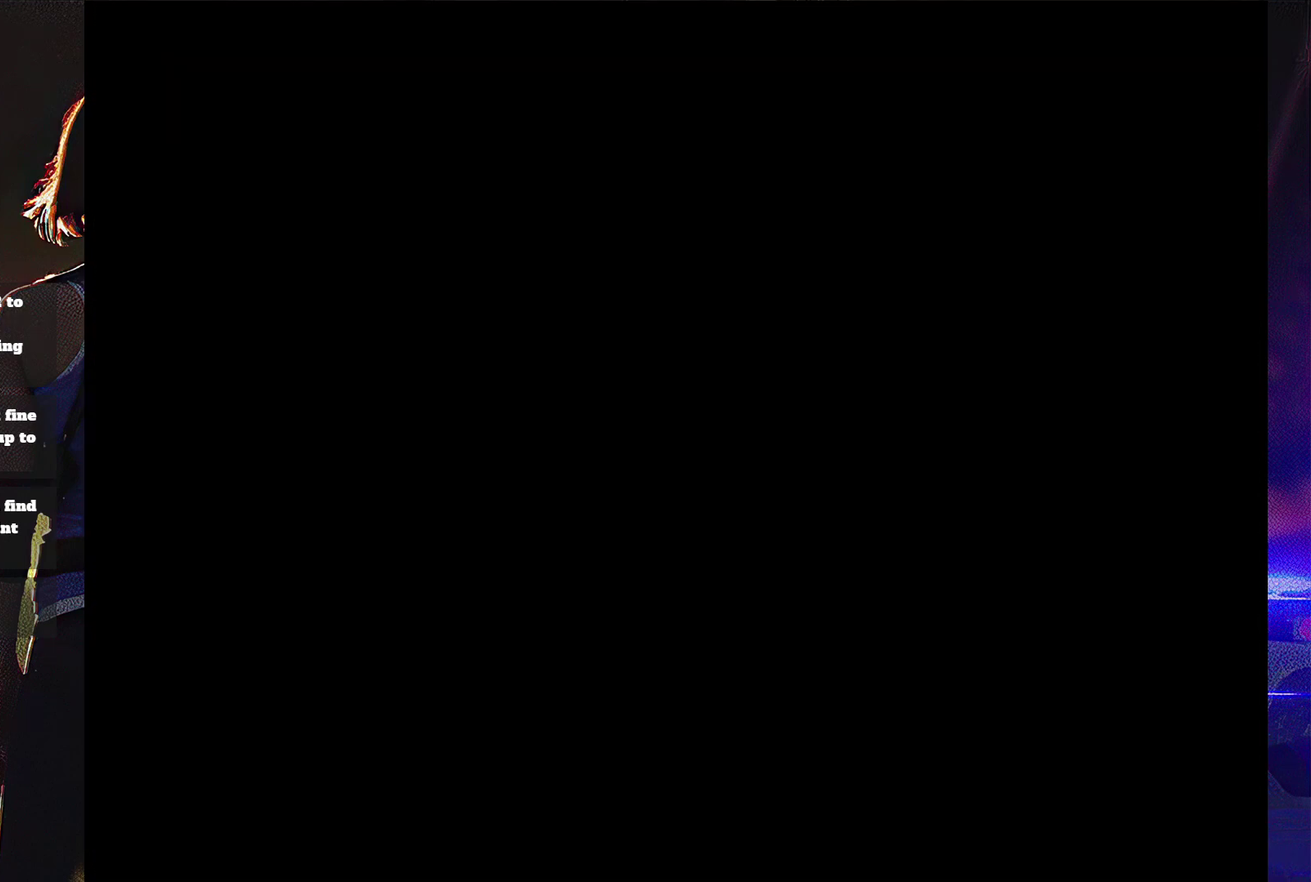
{"buttons": ["CROSS", "SQUARE"], "events": [[100, "CROSS", "up"], [100, "DPAD_RIGHT", "down"], [167, "CROSS", "down"], [300, "CROSS", "up"], [300, "DPAD_RIGHT", "up"], [300, "DPAD_UP", "up"], [433, "CROSS", "down"]]}
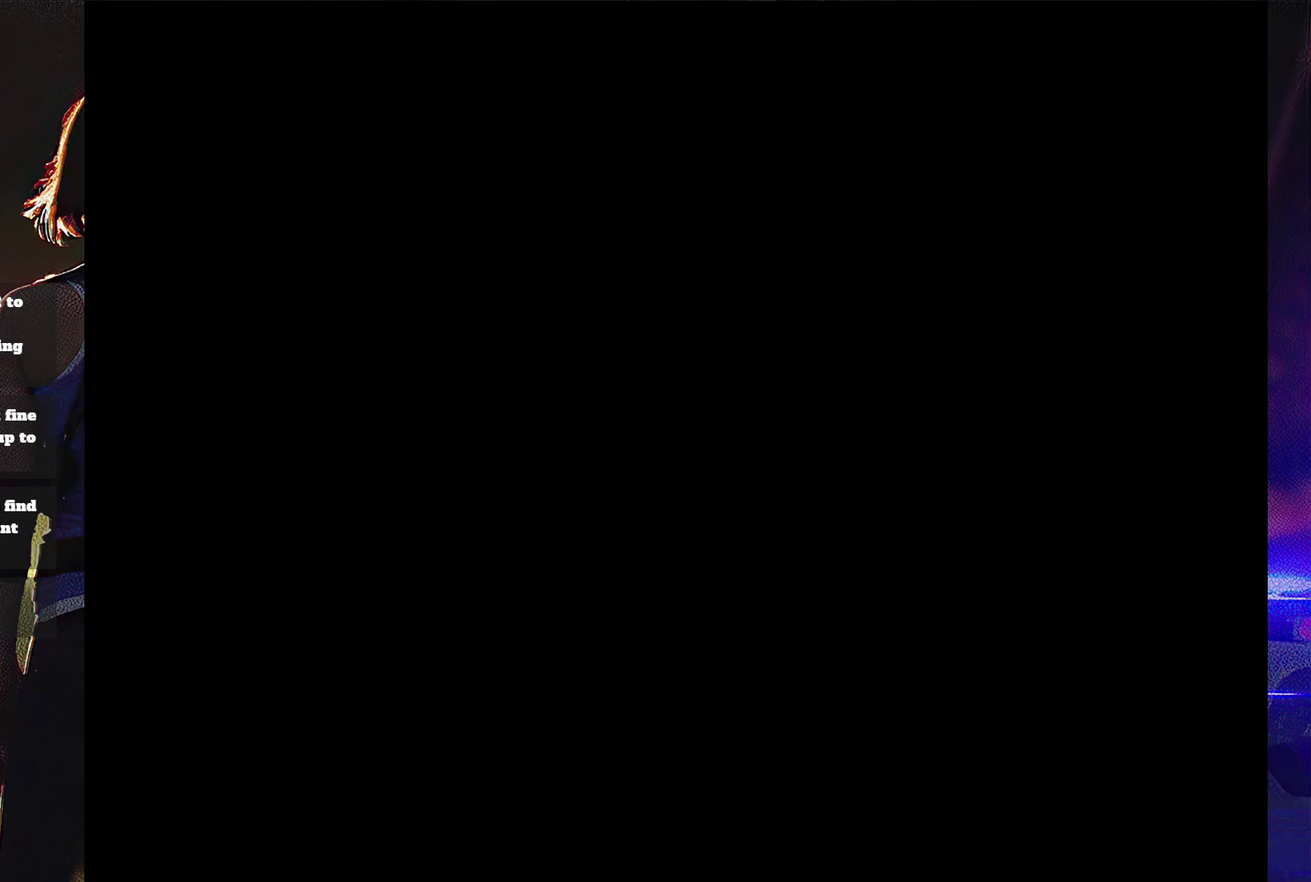
{"buttons": [], "events": [[33, "CROSS", "up"], [33, "SQUARE", "up"], [200, "CROSS", "down"], [200, "SQUARE", "down"], [267, "CROSS", "up"], [333, "DPAD_DOWN", "down"], [333, "SQUARE", "up"], [433, "CROSS", "down"], [467, "DPAD_DOWN", "up"], [500, "CROSS", "up"]]}
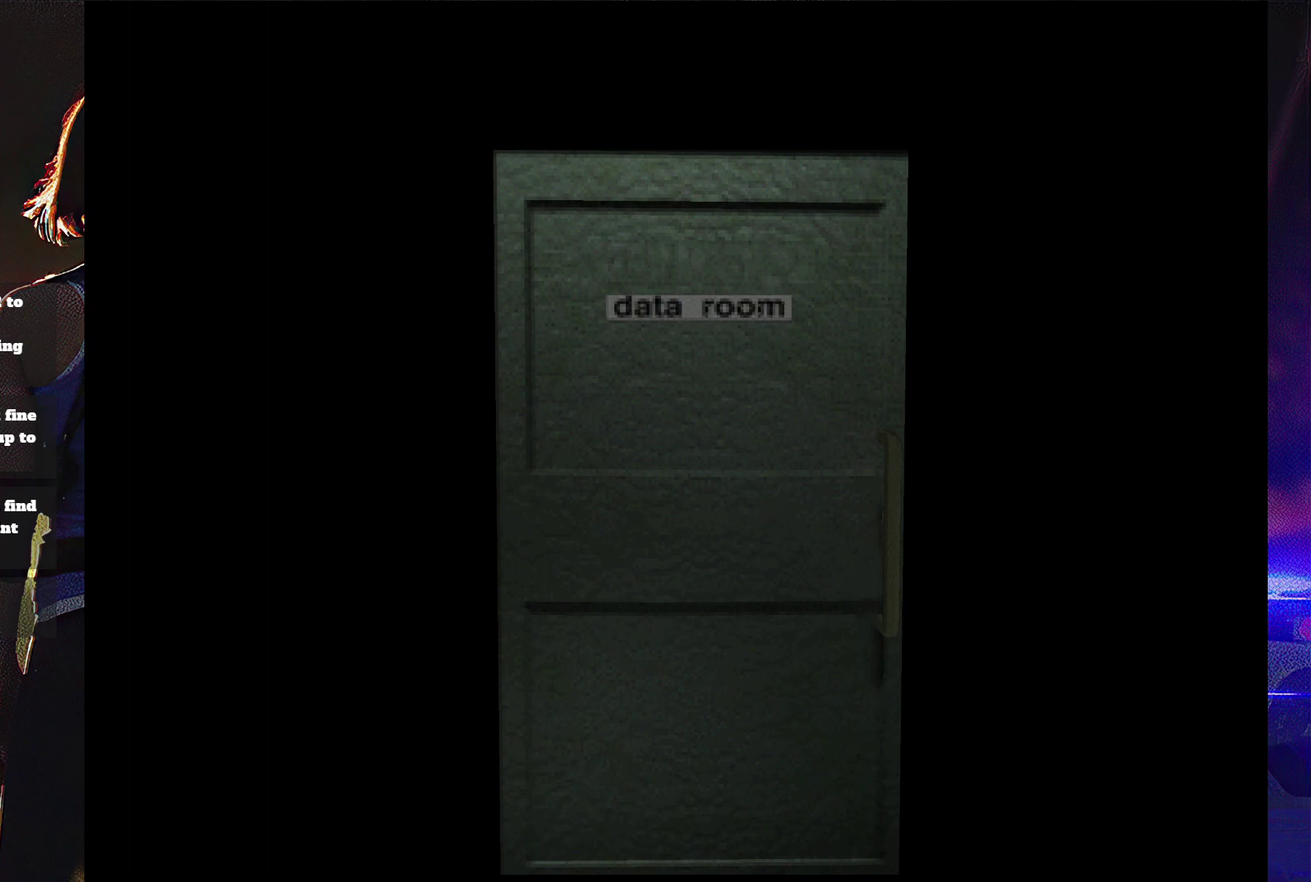
{"buttons": ["CROSS", "SQUARE", "DPAD_DOWN", "DPAD_LEFT"], "events": [[100, "CROSS", "down"], [100, "DPAD_DOWN", "down"], [100, "SQUARE", "down"], [167, "DPAD_DOWN", "up"], [200, "CROSS", "up"], [200, "SQUARE", "up"], [267, "CROSS", "down"], [267, "DPAD_DOWN", "down"], [333, "CROSS", "up"], [367, "DPAD_DOWN", "up"], [467, "CROSS", "down"], [467, "SQUARE", "down"], [500, "DPAD_DOWN", "down"], [500, "DPAD_LEFT", "down"]]}
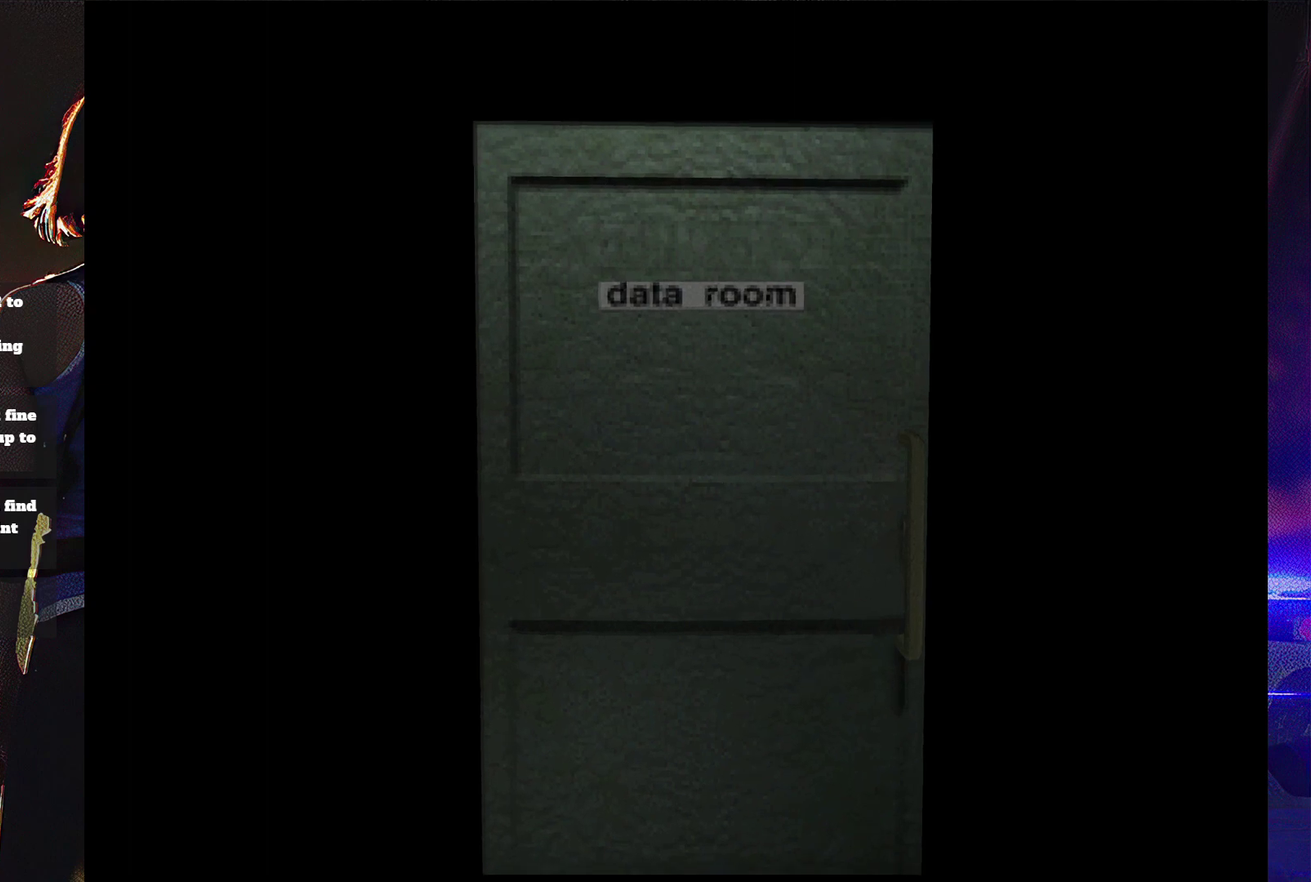
{"buttons": [], "events": [[67, "CROSS", "up"], [67, "DPAD_DOWN", "up"], [67, "SQUARE", "up"], [100, "DPAD_LEFT", "up"], [167, "SQUARE", "down"], [233, "SQUARE", "up"]]}
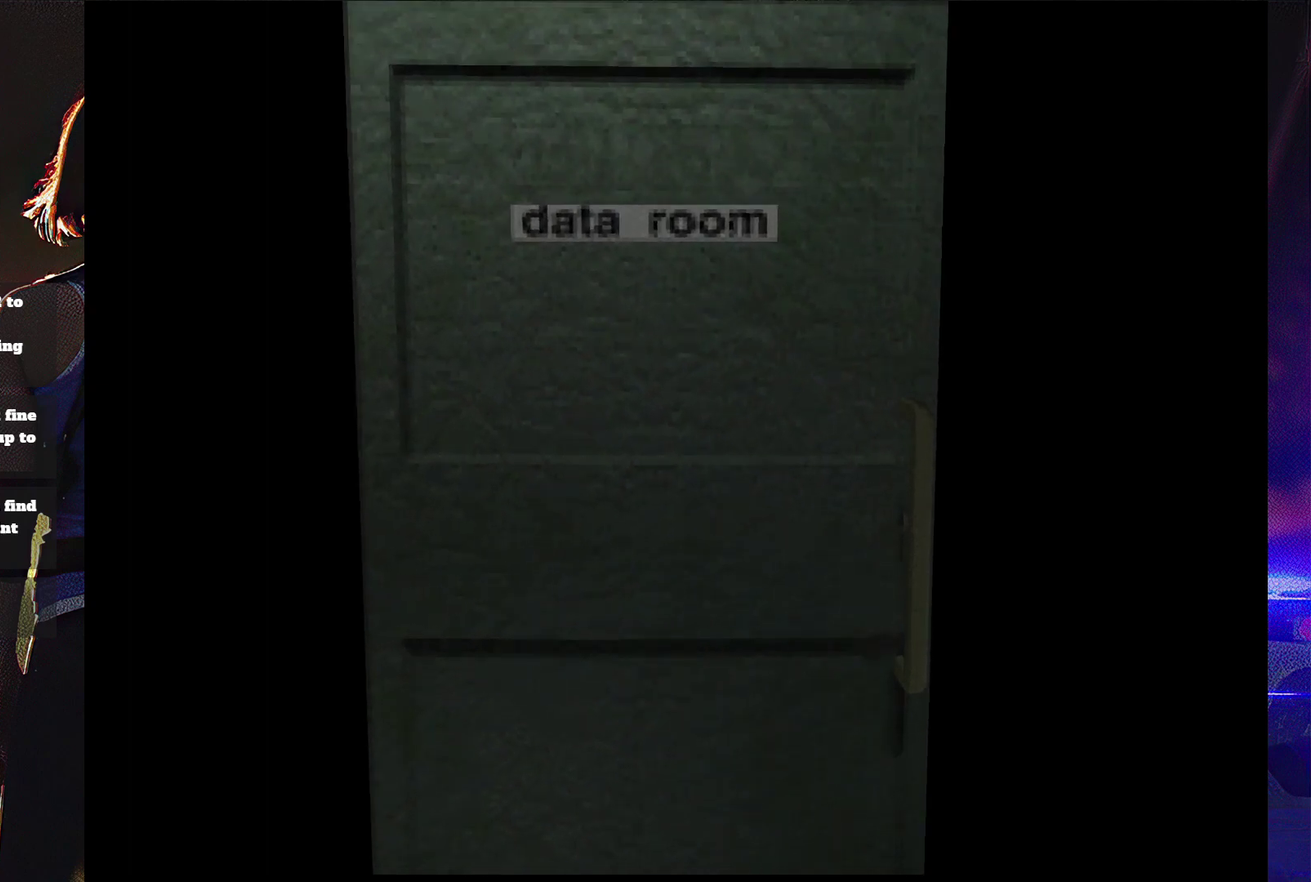
{"buttons": [], "events": []}
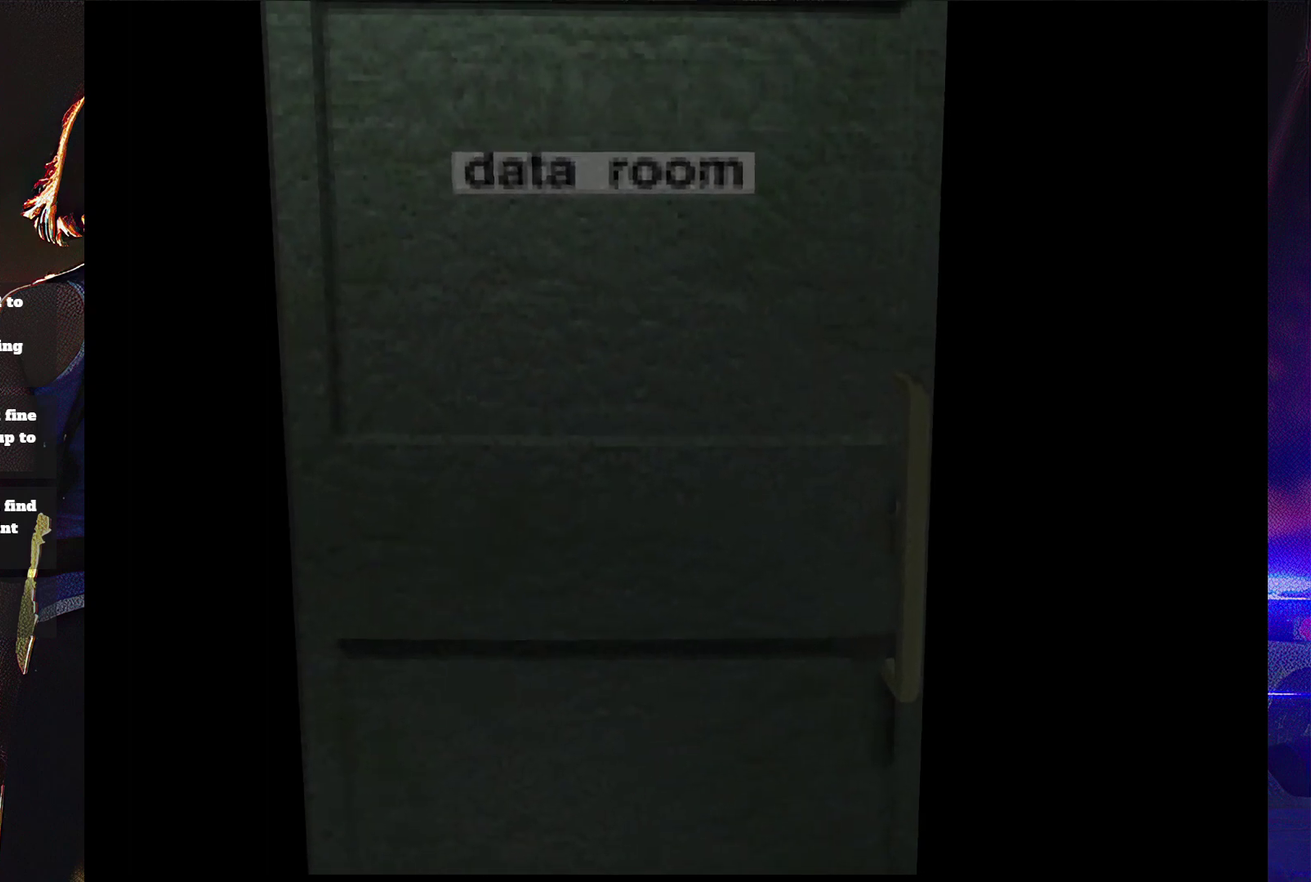
{"buttons": [], "events": []}
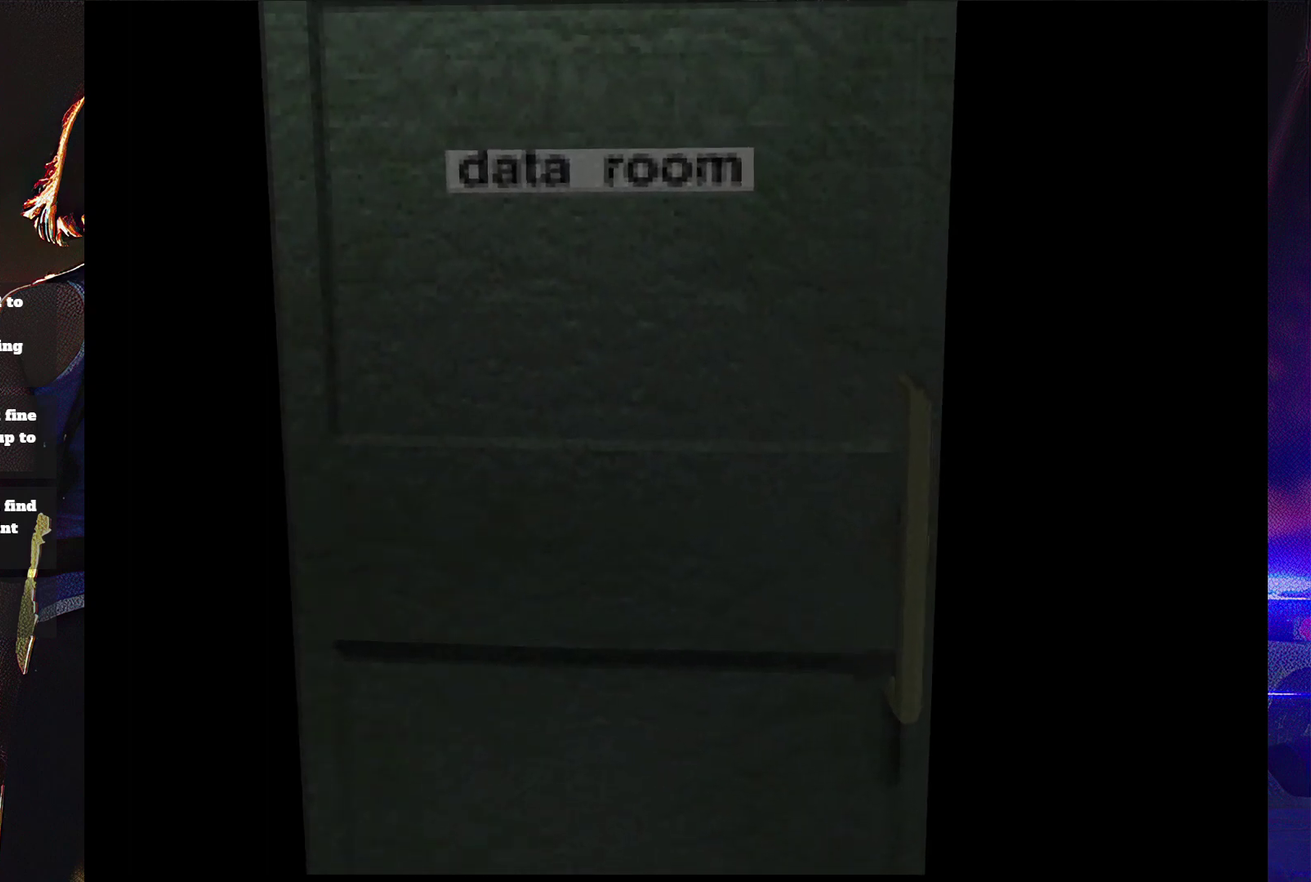
{"buttons": [], "events": []}
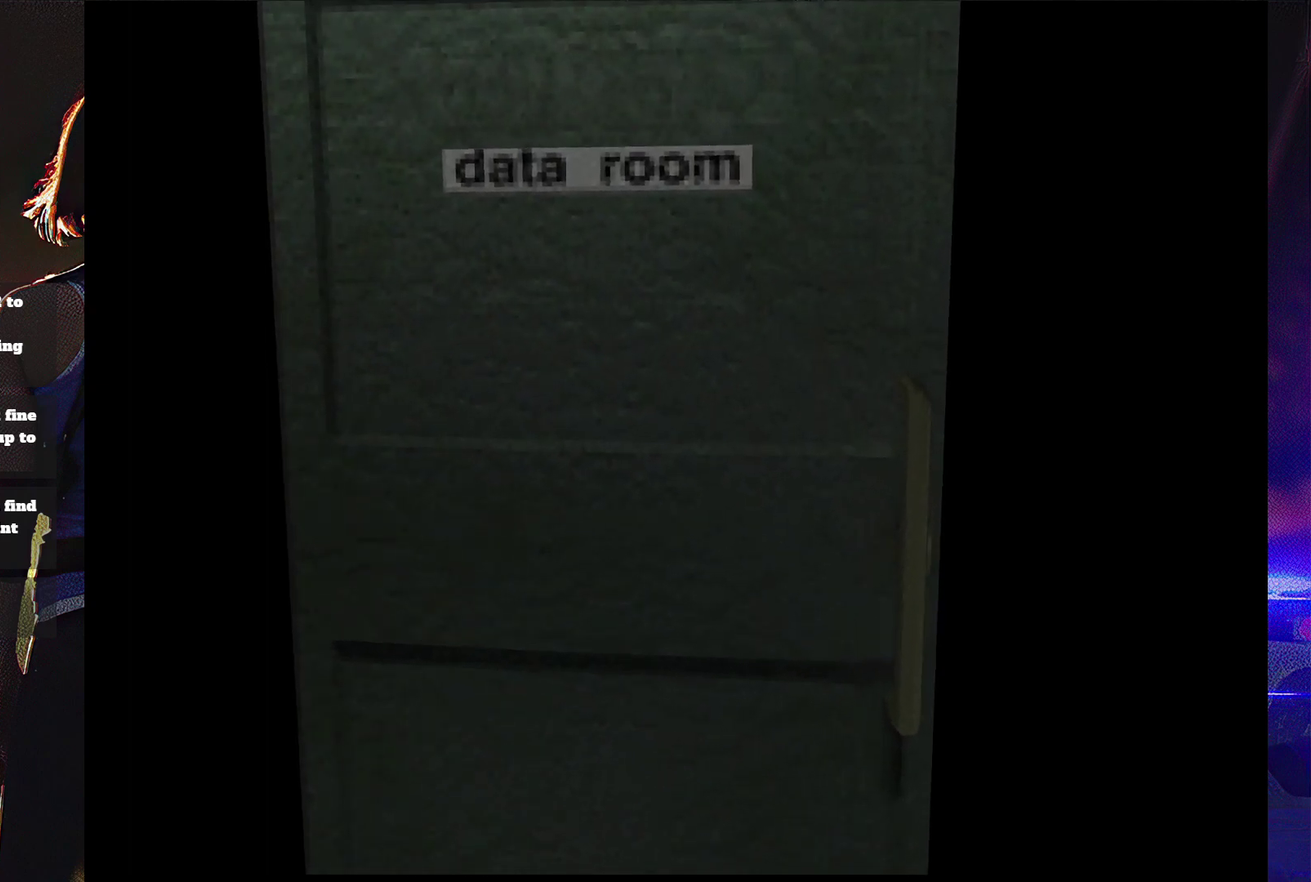
{"buttons": [], "events": []}
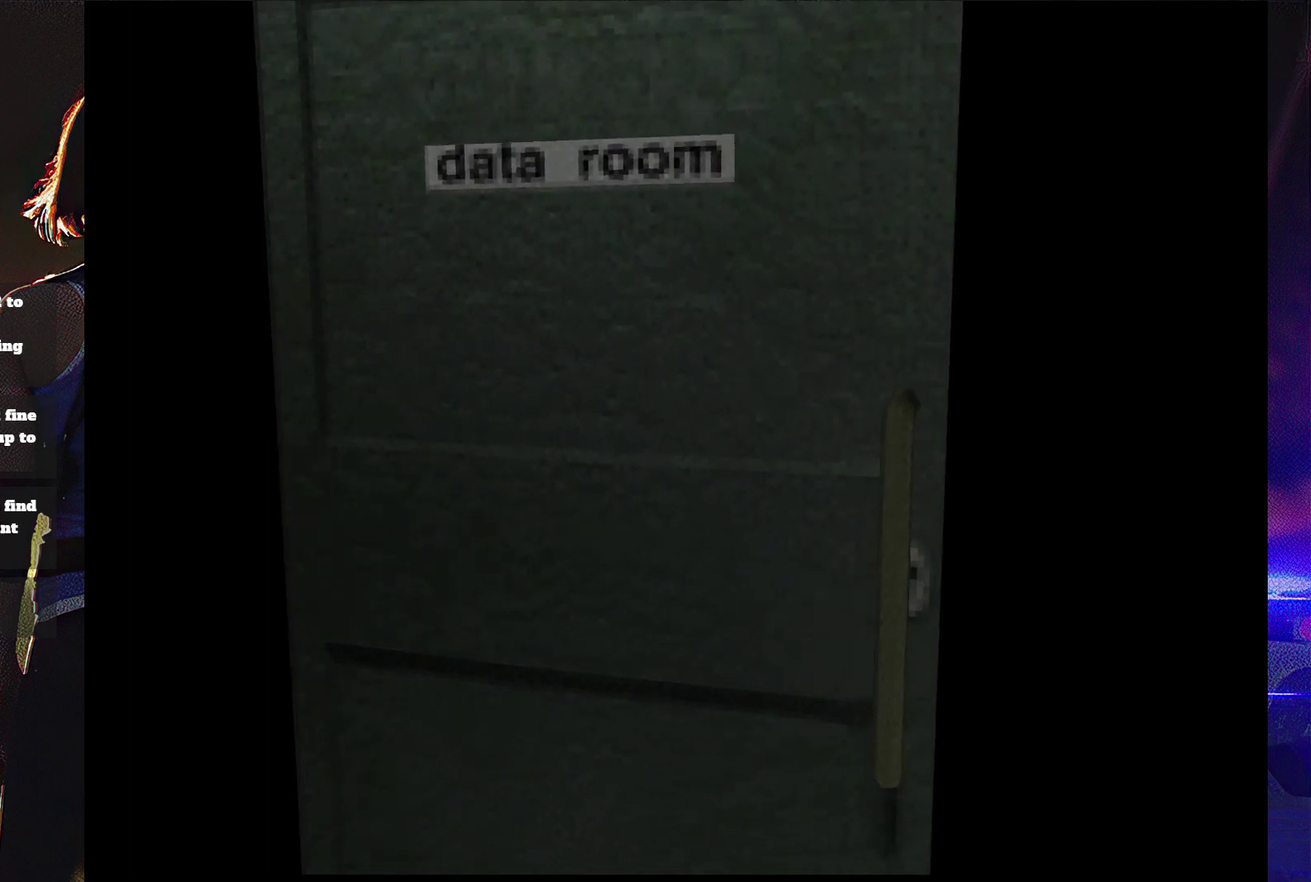
{"buttons": [], "events": []}
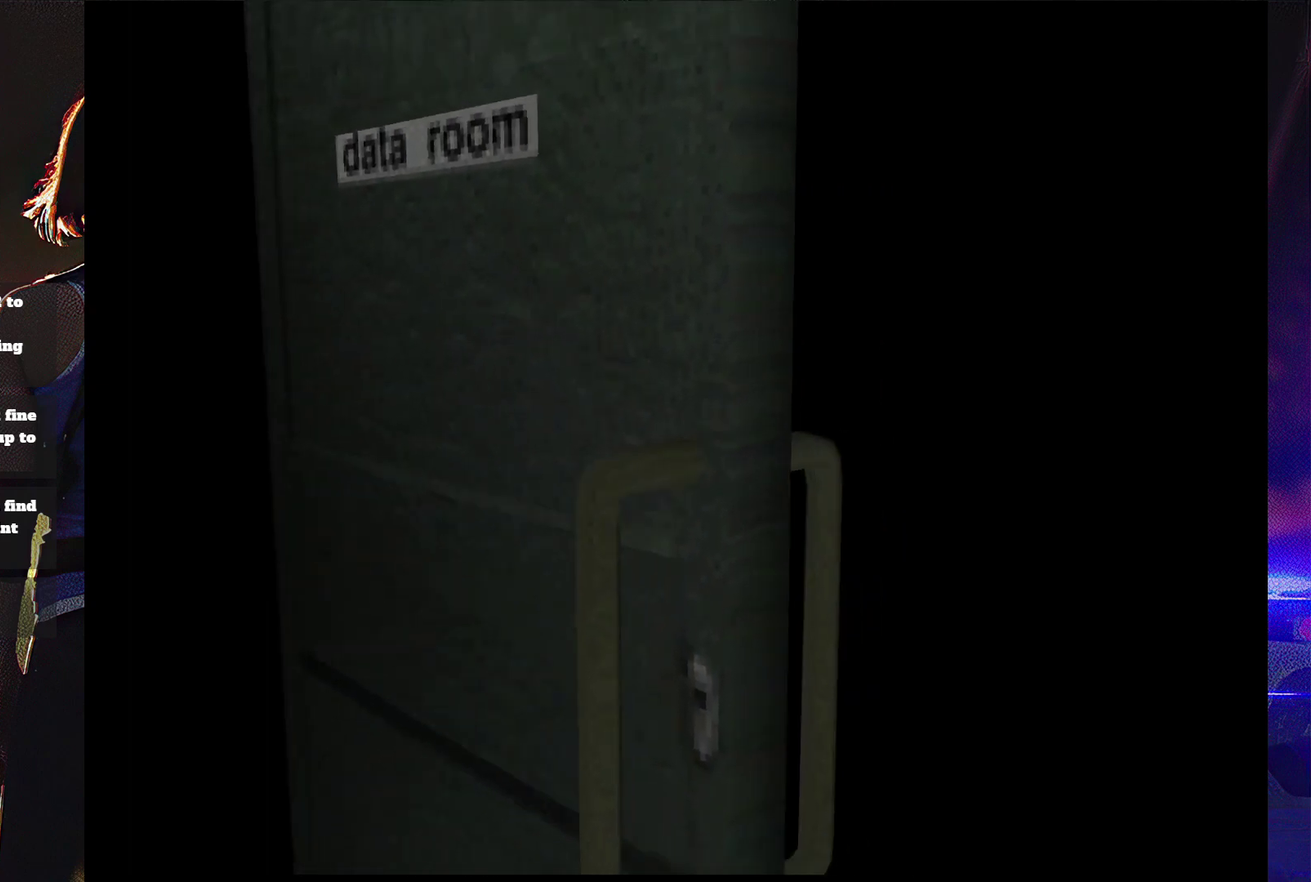
{"buttons": [], "events": []}
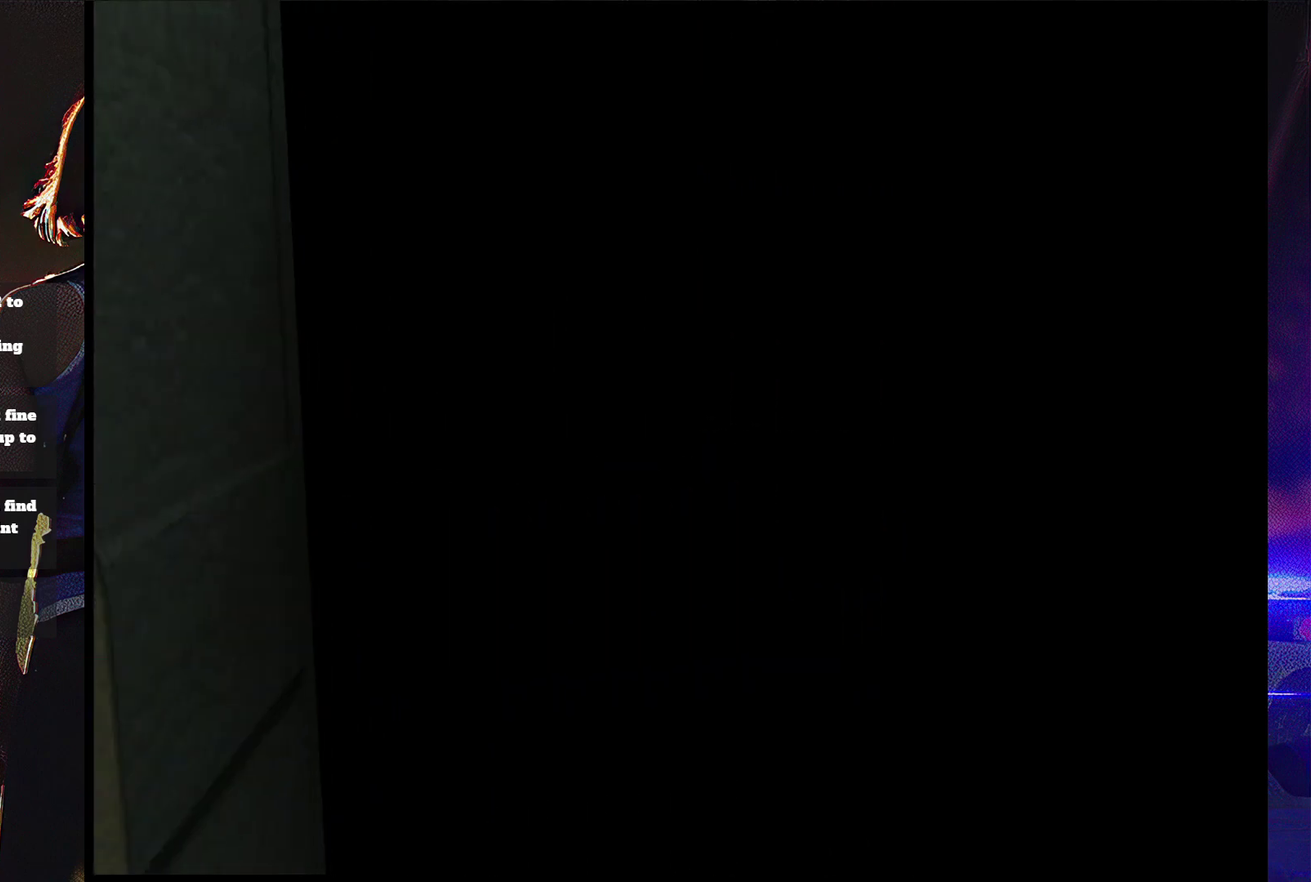
{"buttons": [], "events": []}
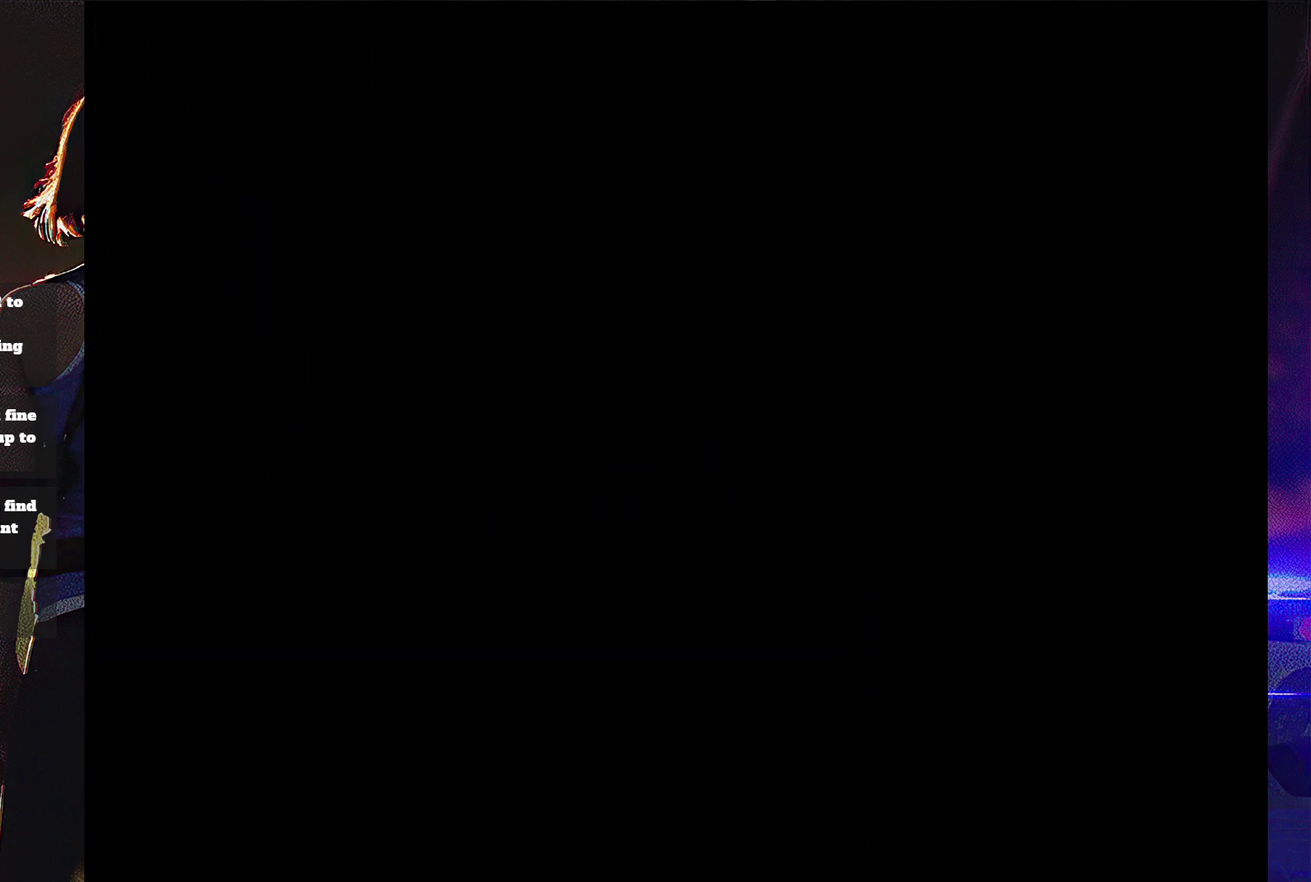
{"buttons": [], "events": [[300, "START", "down"], [400, "START", "up"]]}
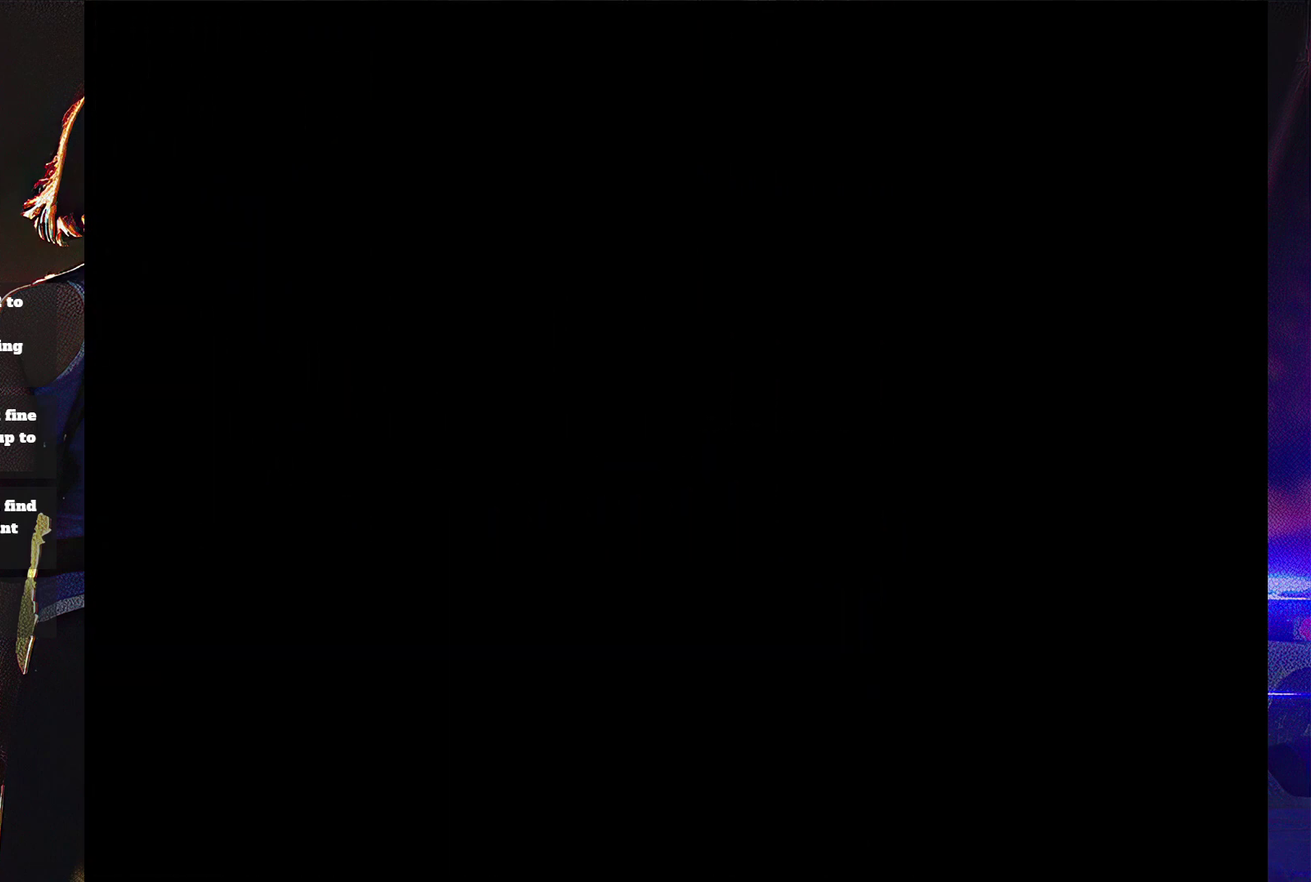
{"buttons": ["START"], "events": [[33, "START", "down"], [100, "START", "up"], [200, "START", "down"], [267, "START", "up"], [333, "START", "down"], [433, "START", "up"], [500, "START", "down"]]}
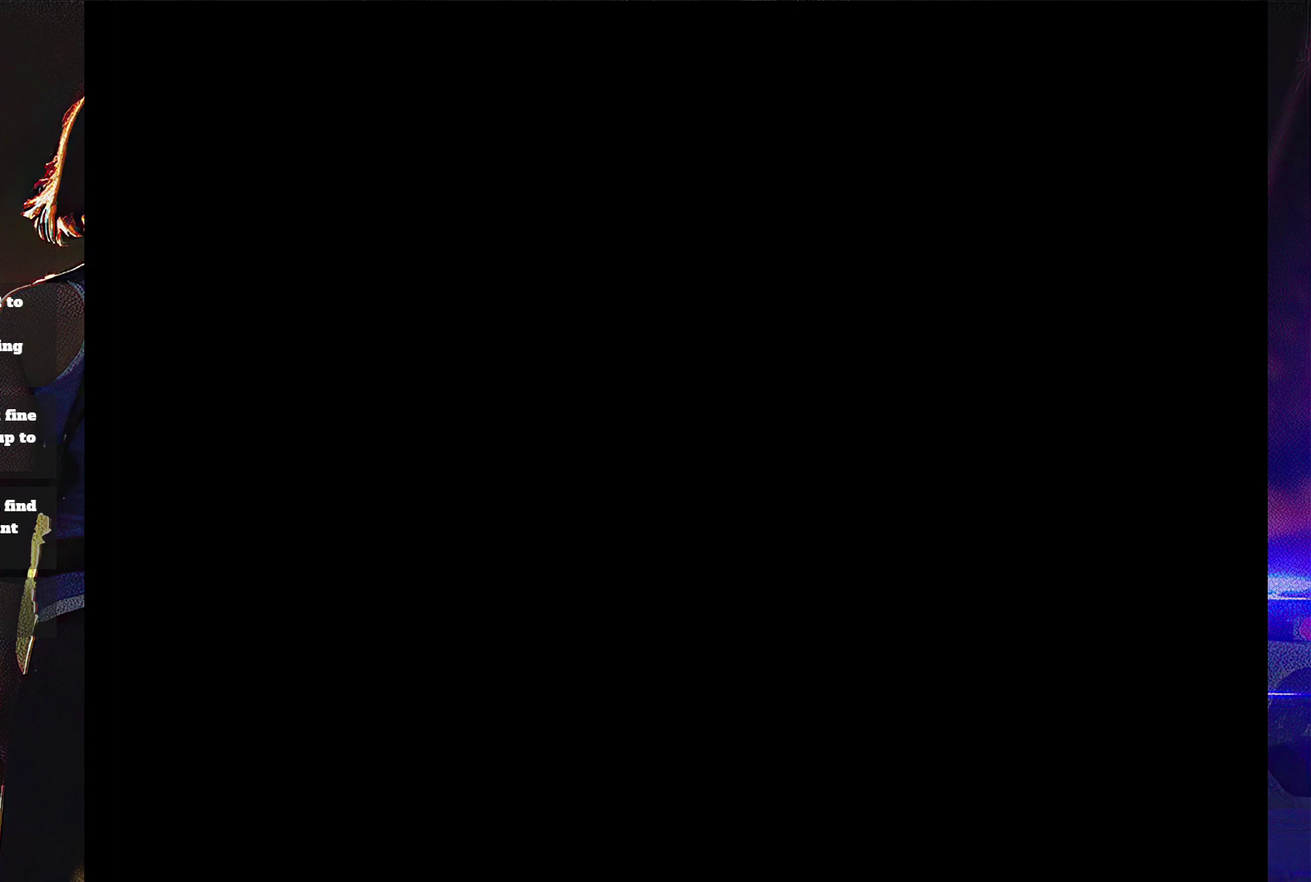
{"buttons": ["START"], "events": [[100, "START", "up"], [167, "START", "down"], [267, "START", "up"], [333, "START", "down"], [433, "START", "up"], [500, "START", "down"]]}
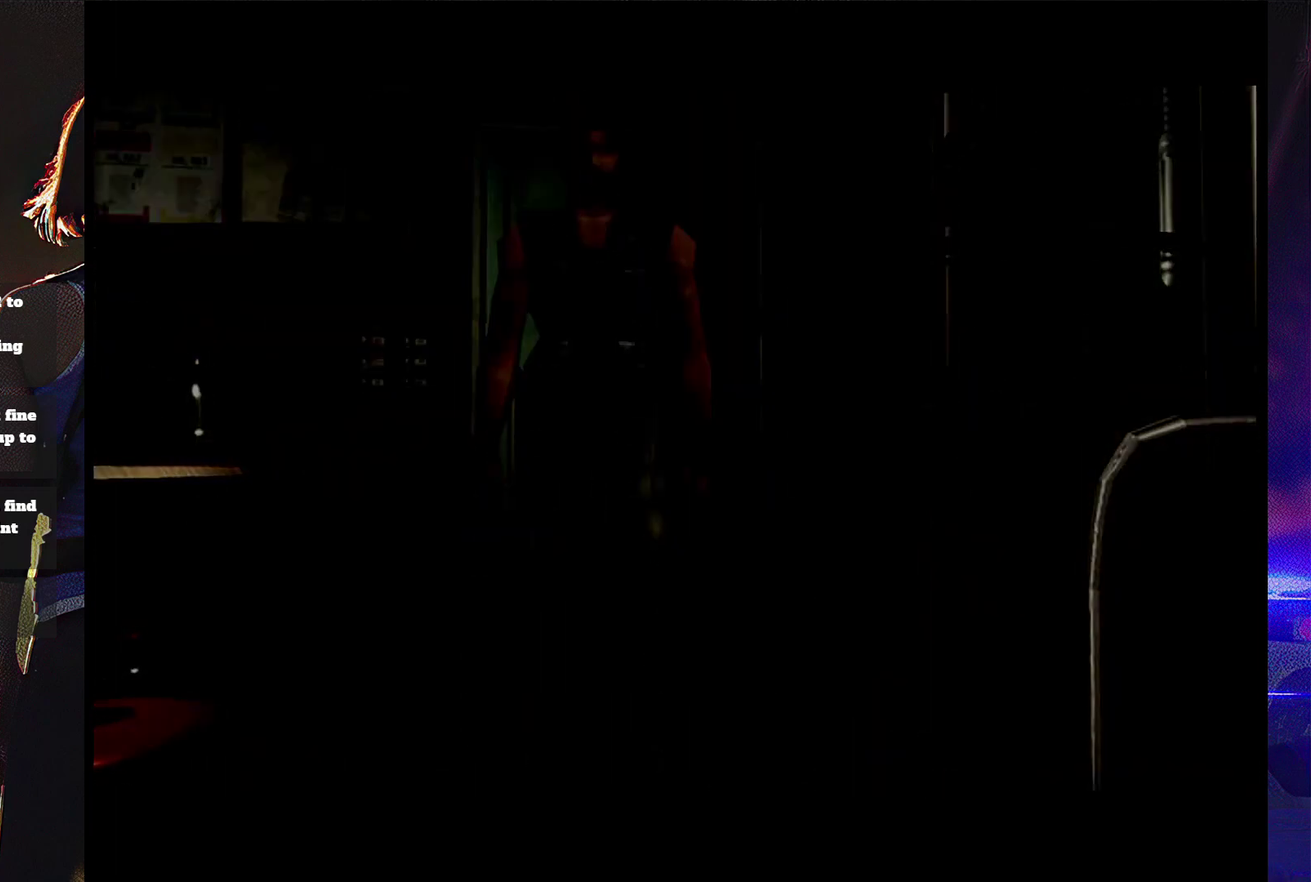
{"buttons": [], "events": [[100, "START", "up"]]}
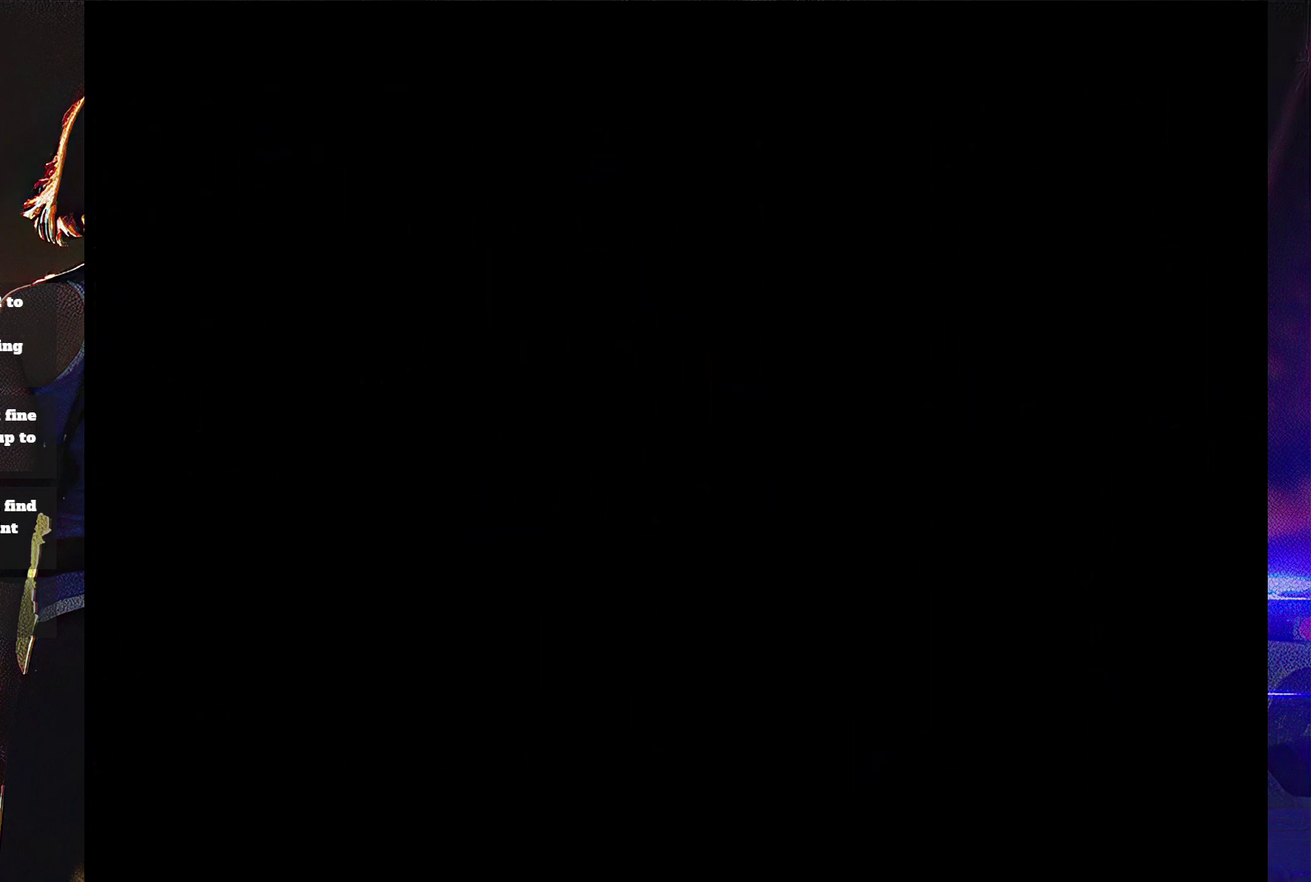
{"buttons": ["SQUARE", "DPAD_LEFT"], "events": [[400, "DPAD_LEFT", "down"], [467, "SQUARE", "down"]]}
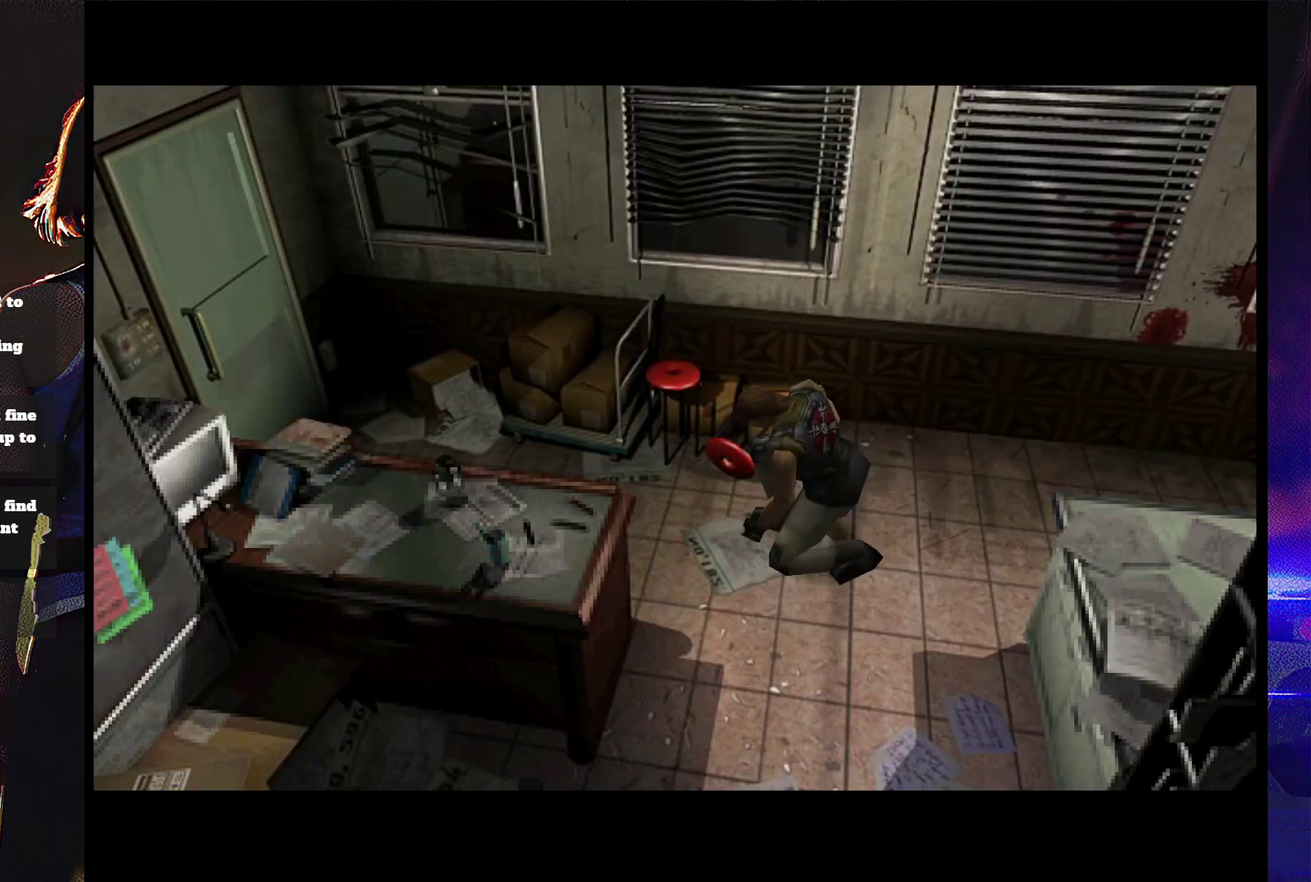
{"buttons": ["DPAD_LEFT"], "events": [[200, "SQUARE", "up"]]}
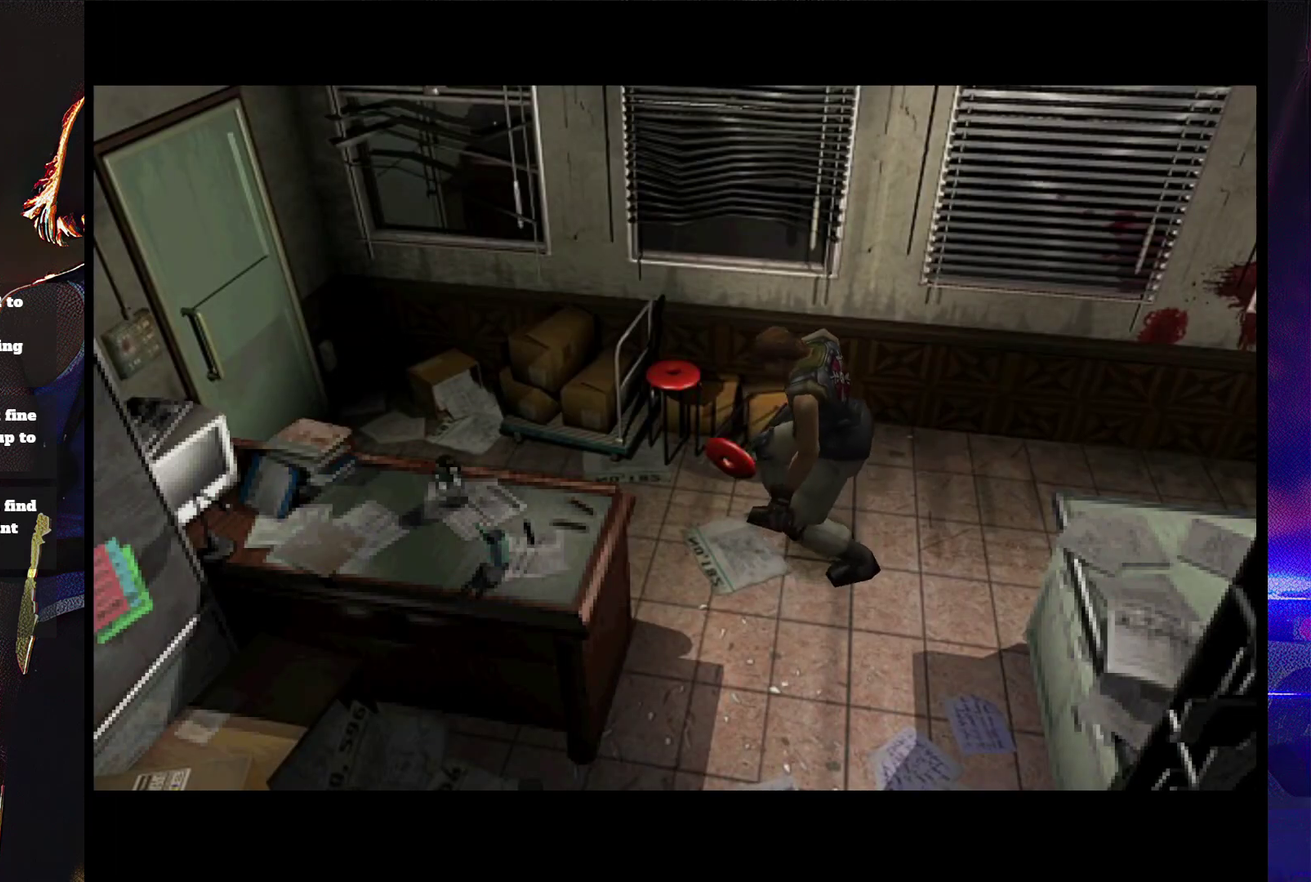
{"buttons": ["DPAD_LEFT"], "events": []}